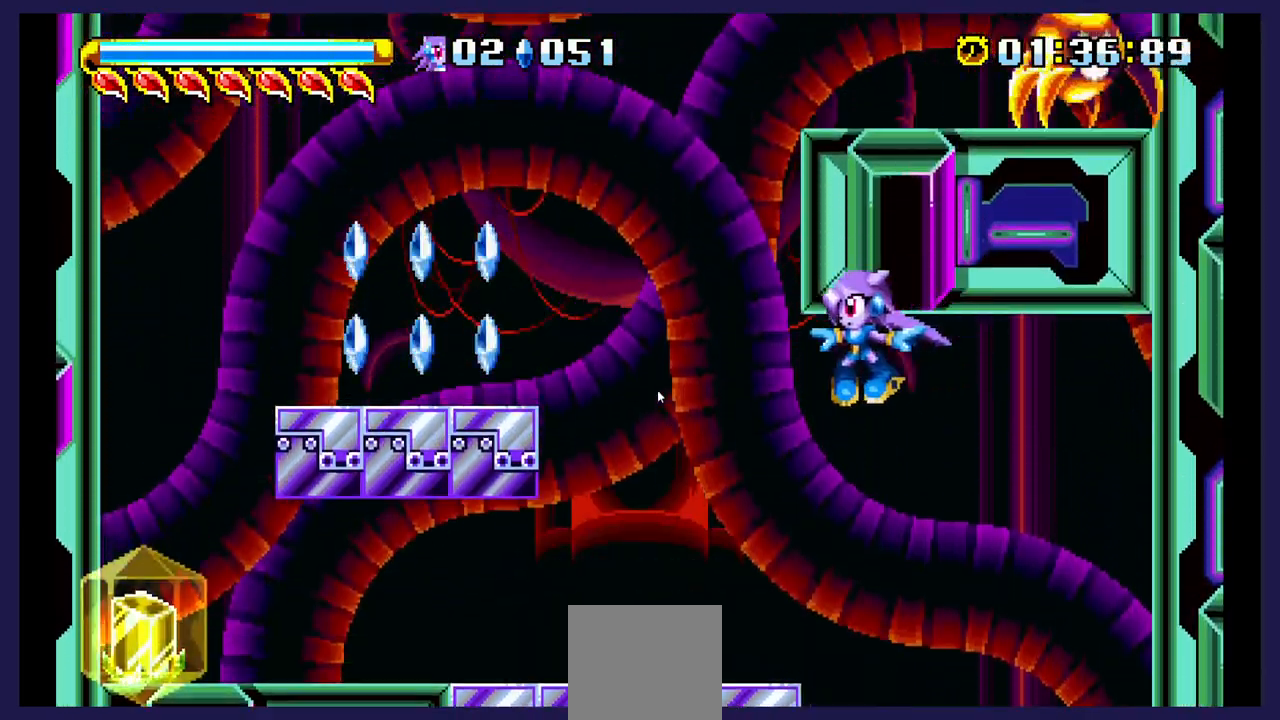
Gameplay with a controller (Xbox layout); each line is a JSON object with the inputs held at the frame after it. "events" lists button and stick changes between this image and that frame as [ms after this image, input, new state], when the widget could be followed in between. Not read: left_stick right_stick.
{"buttons": ["DPAD_LEFT"], "events": []}
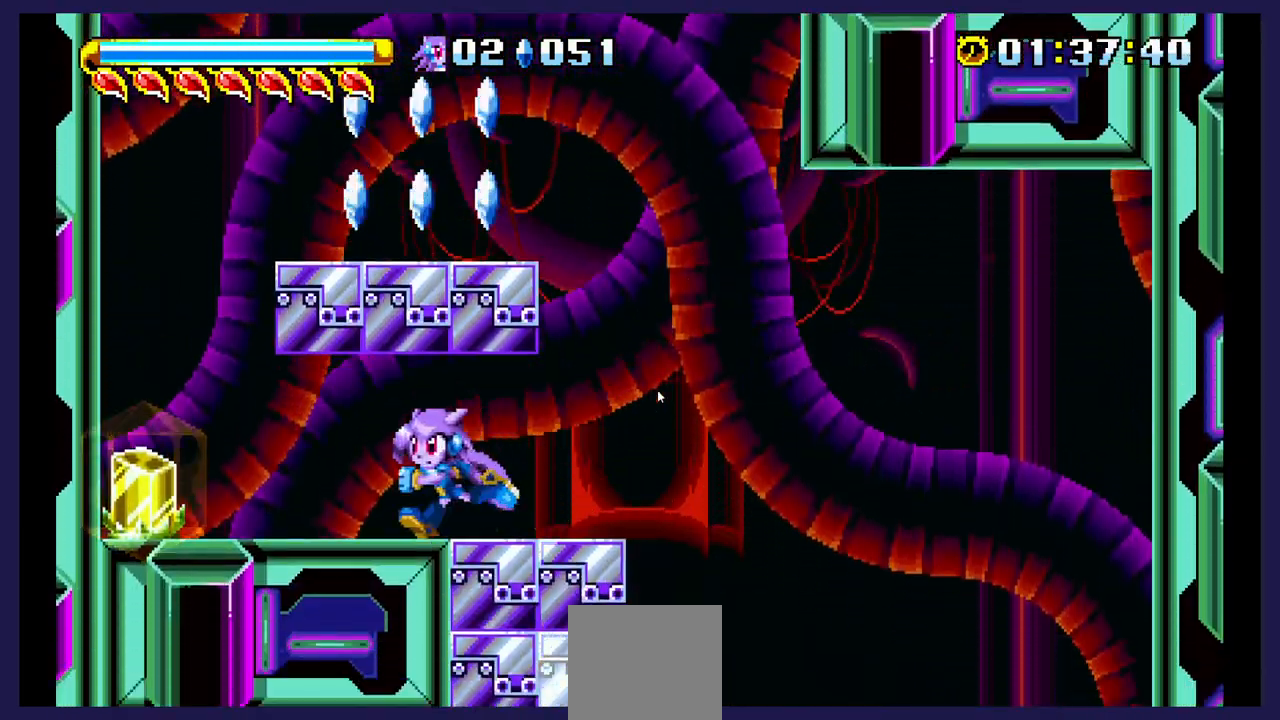
{"buttons": [], "events": [[167, "X", "down"], [183, "DPAD_LEFT", "up"], [300, "X", "up"]]}
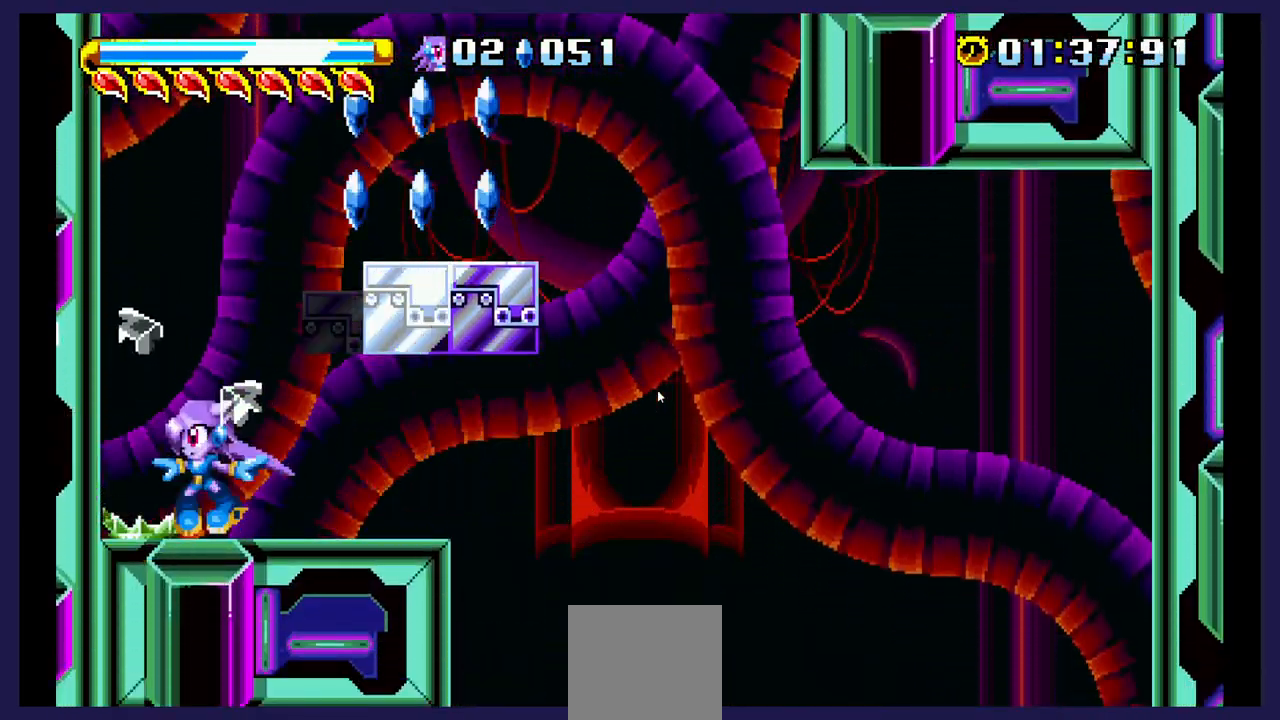
{"buttons": [], "events": [[250, "DPAD_LEFT", "down"], [433, "DPAD_LEFT", "up"]]}
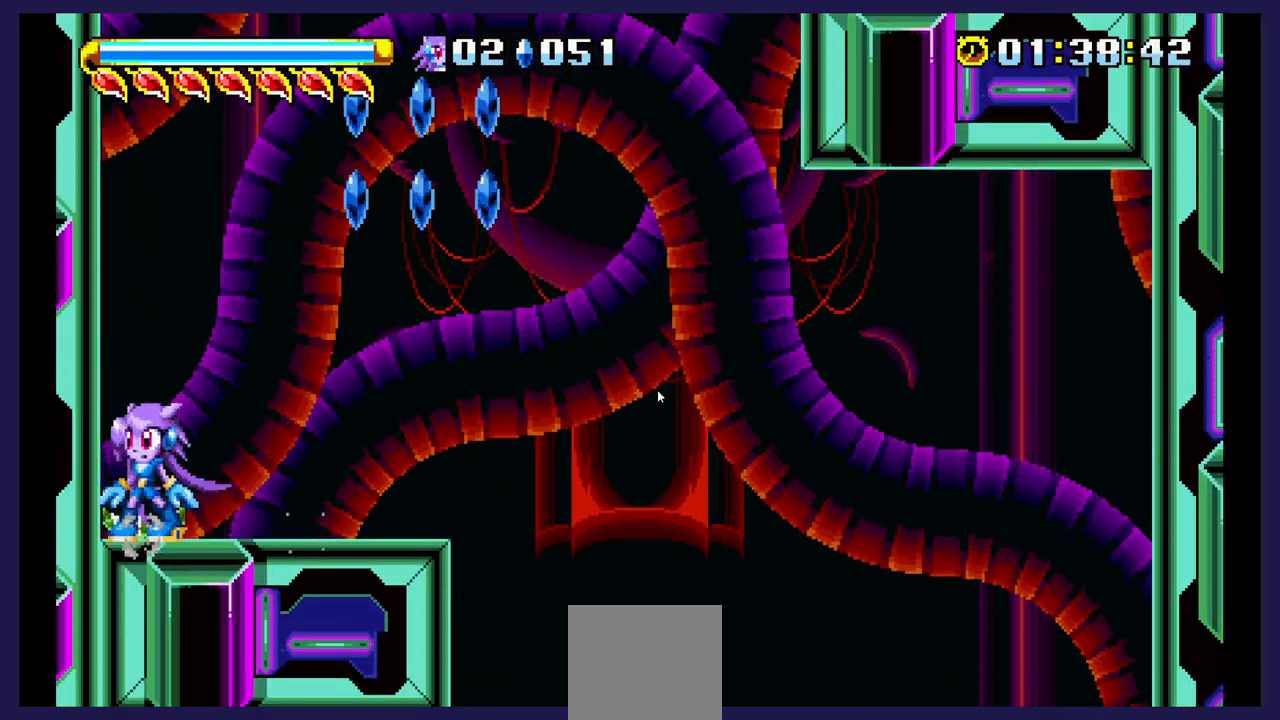
{"buttons": ["DPAD_RIGHT"], "events": [[433, "DPAD_RIGHT", "down"]]}
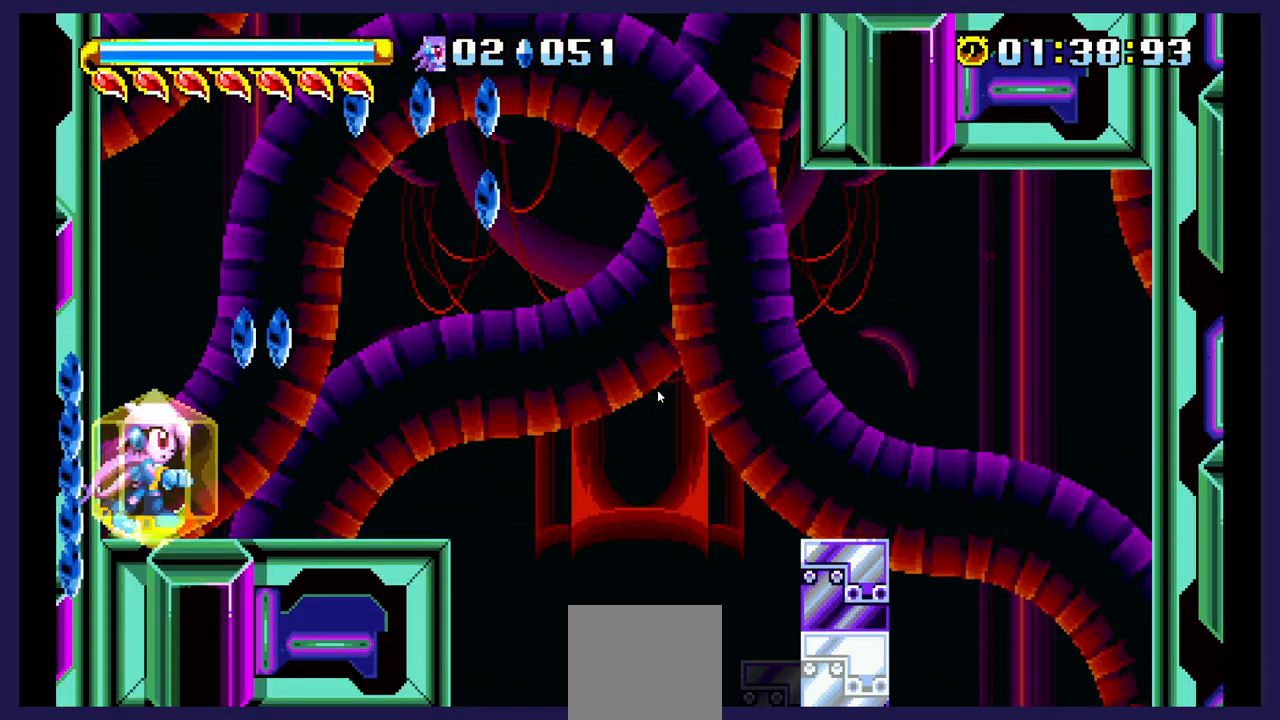
{"buttons": [], "events": [[67, "DPAD_RIGHT", "up"]]}
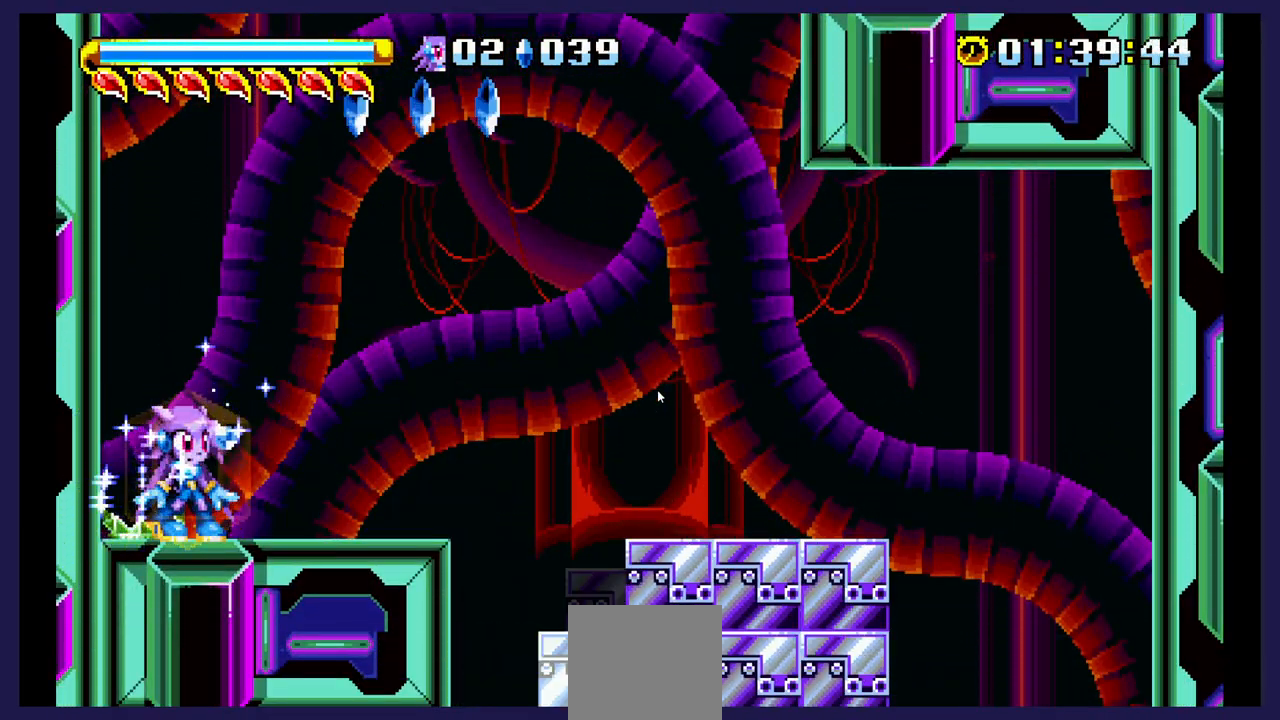
{"buttons": [], "events": []}
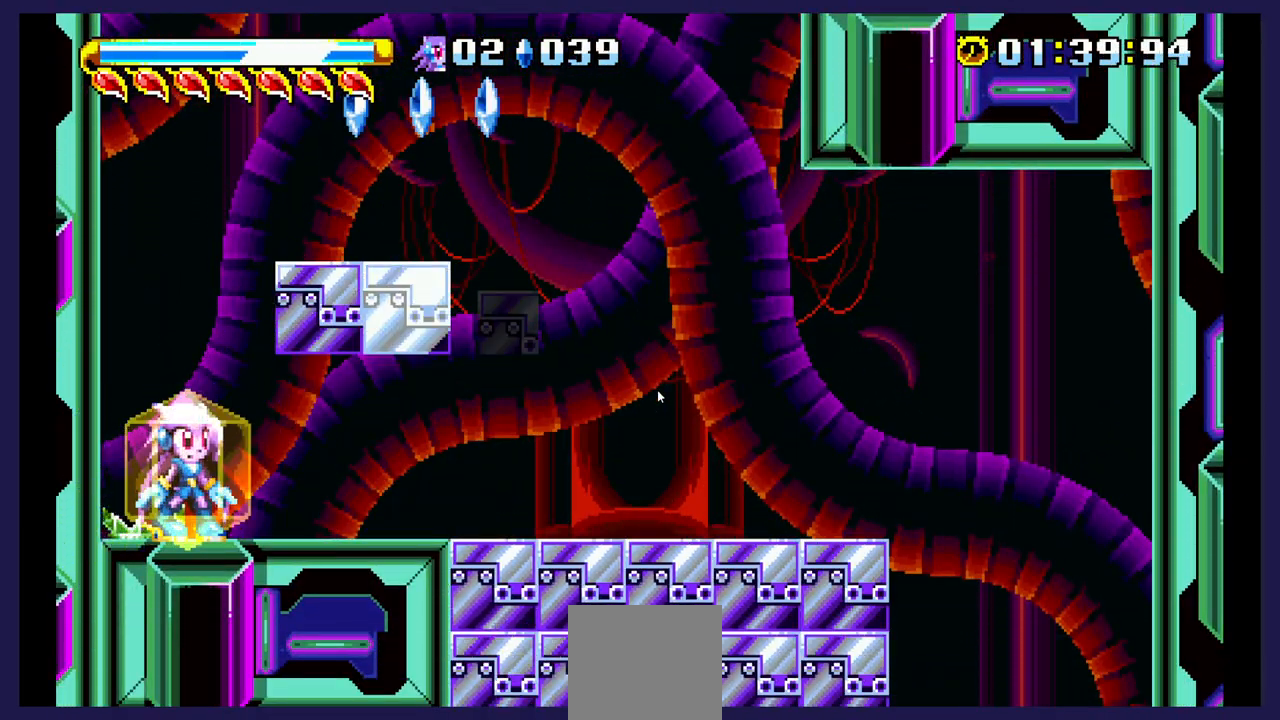
{"buttons": ["A", "DPAD_RIGHT"], "events": [[150, "A", "down"], [200, "DPAD_RIGHT", "down"]]}
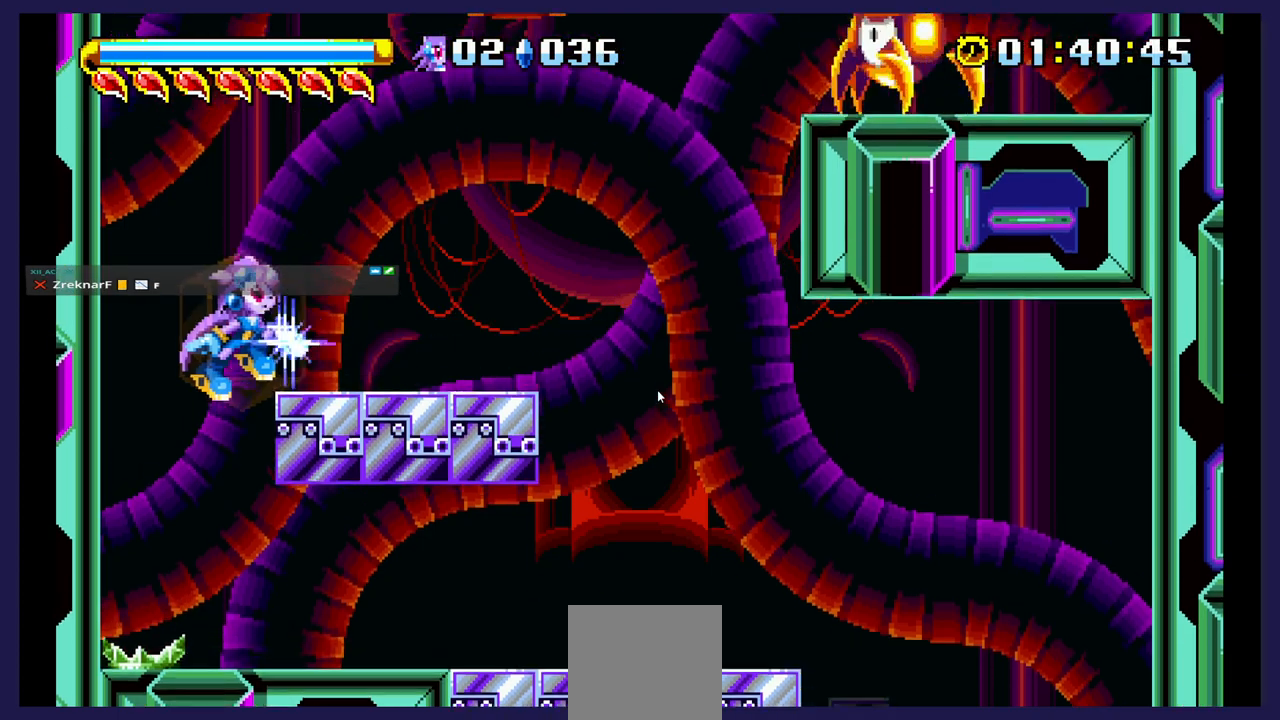
{"buttons": ["A", "DPAD_RIGHT"], "events": [[17, "A", "up"], [150, "DPAD_RIGHT", "up"], [233, "DPAD_RIGHT", "down"], [450, "A", "down"]]}
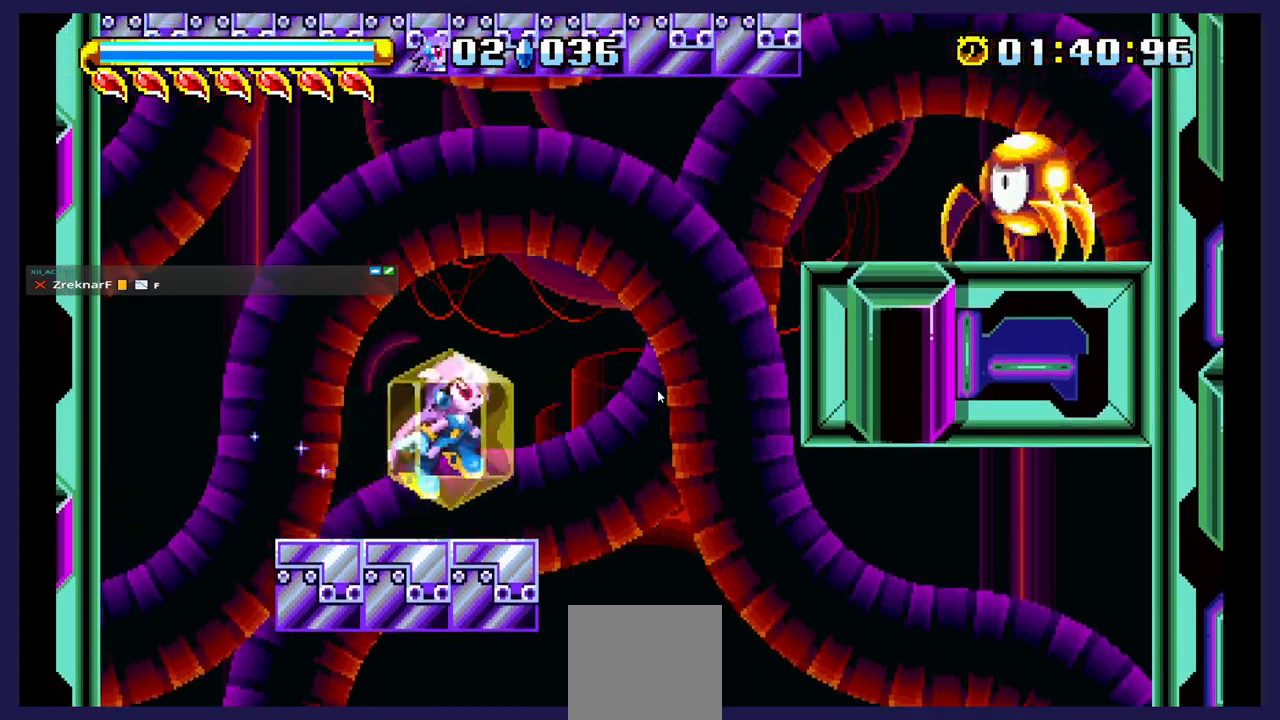
{"buttons": ["DPAD_RIGHT"], "events": [[300, "A", "up"]]}
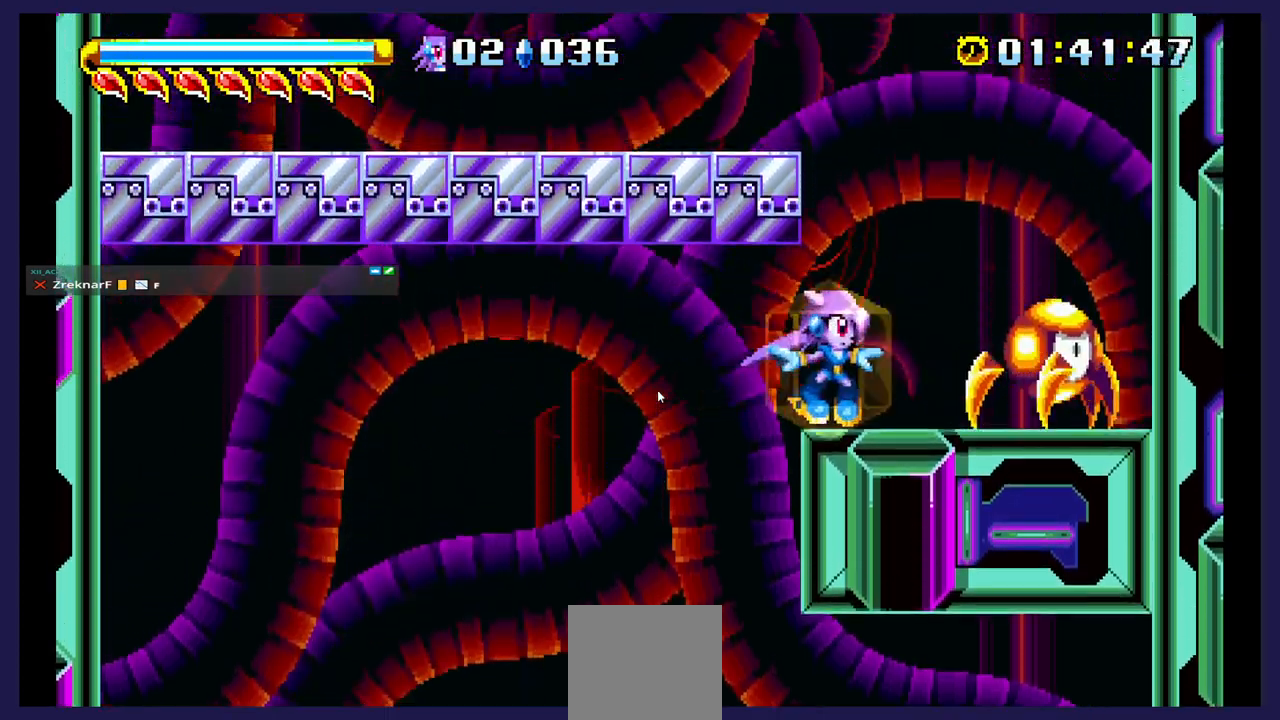
{"buttons": [], "events": [[33, "X", "down"], [167, "X", "up"], [200, "DPAD_RIGHT", "up"], [233, "X", "down"], [333, "X", "up"]]}
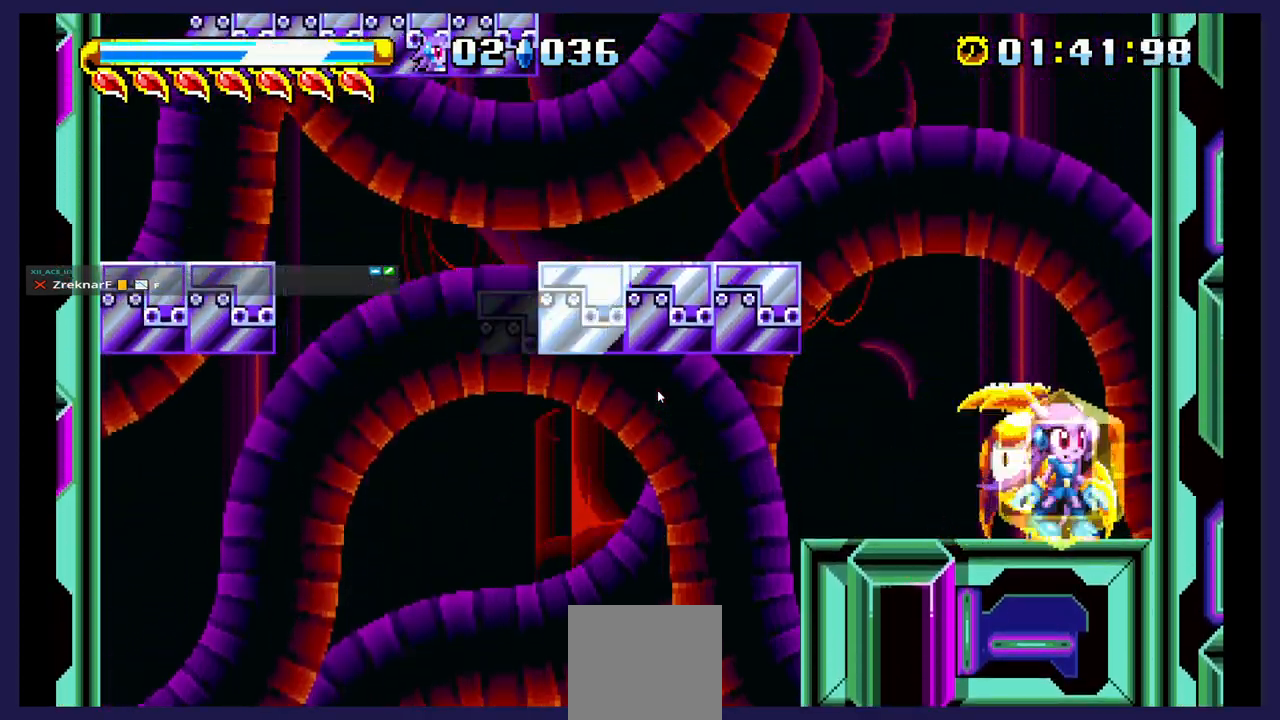
{"buttons": [], "events": [[33, "X", "down"], [167, "X", "up"]]}
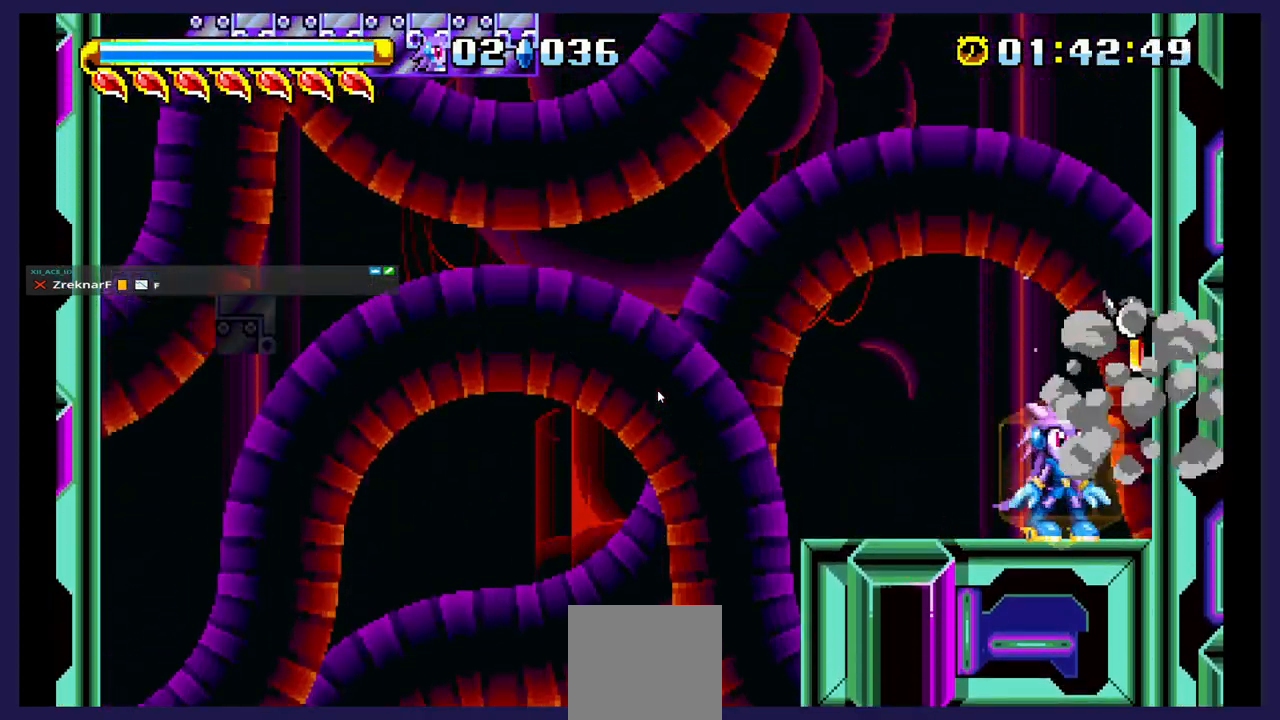
{"buttons": ["DPAD_LEFT"], "events": [[450, "DPAD_LEFT", "down"]]}
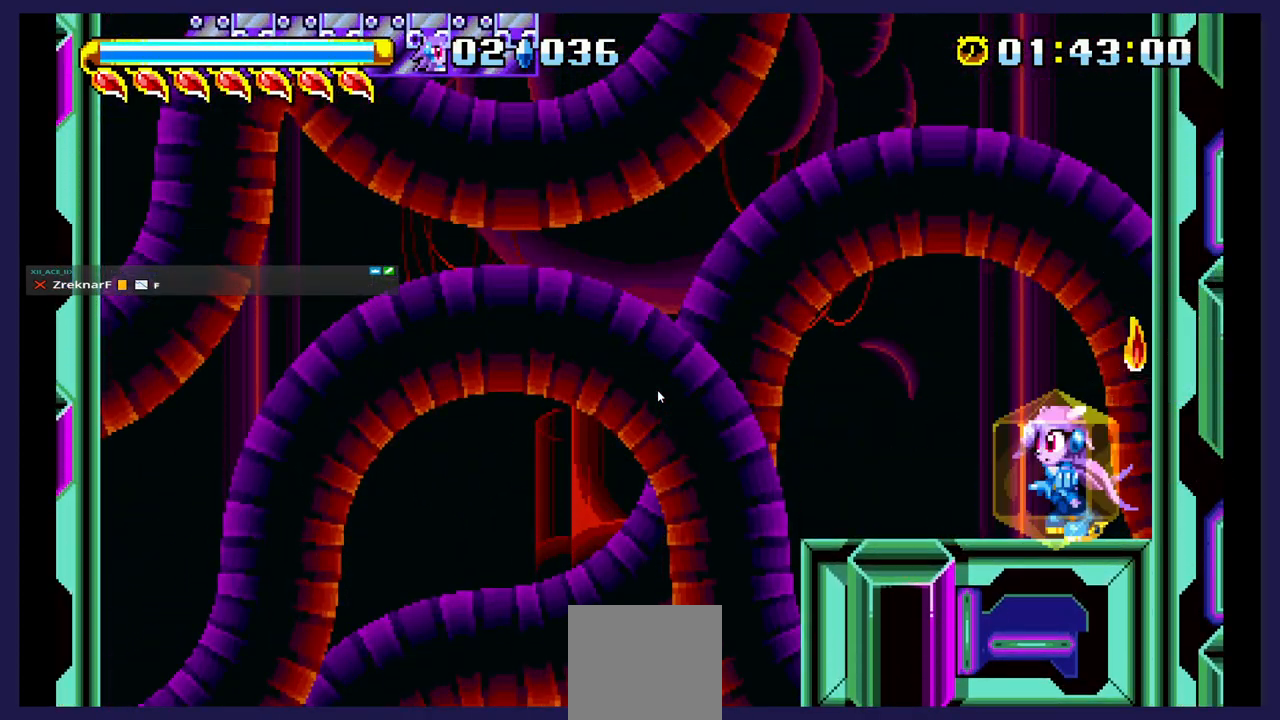
{"buttons": [], "events": [[117, "DPAD_LEFT", "up"]]}
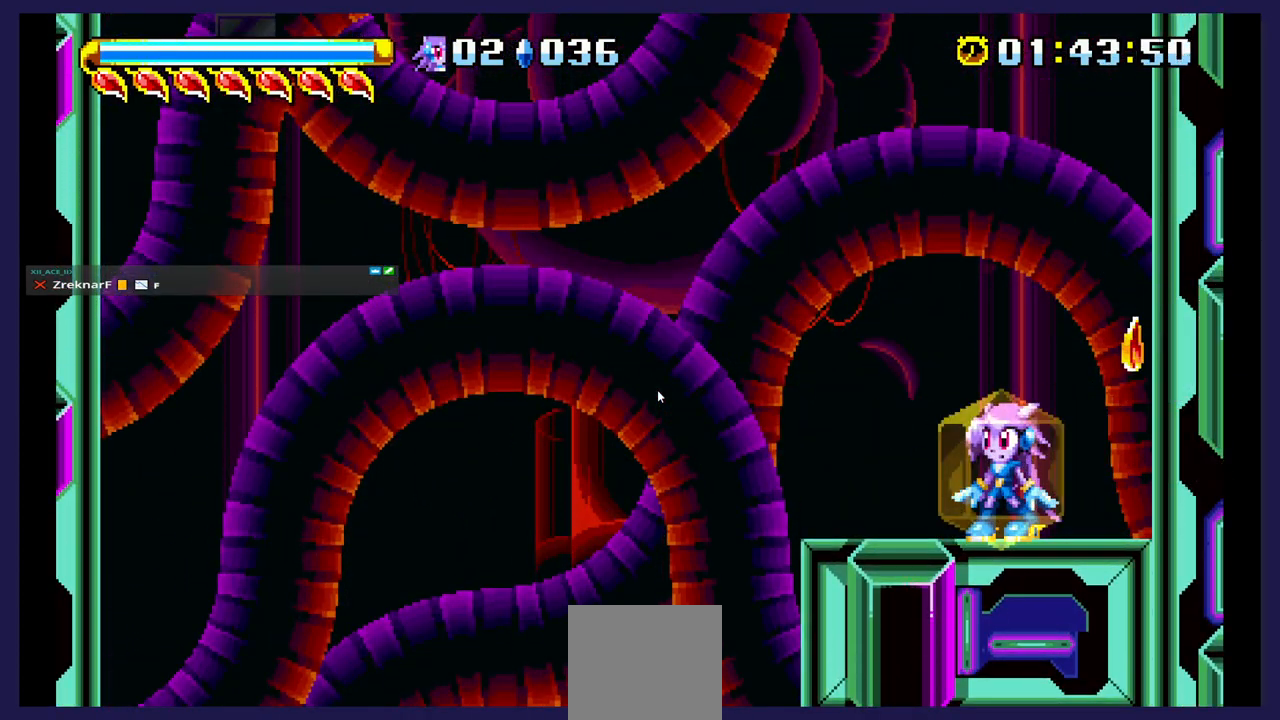
{"buttons": [], "events": []}
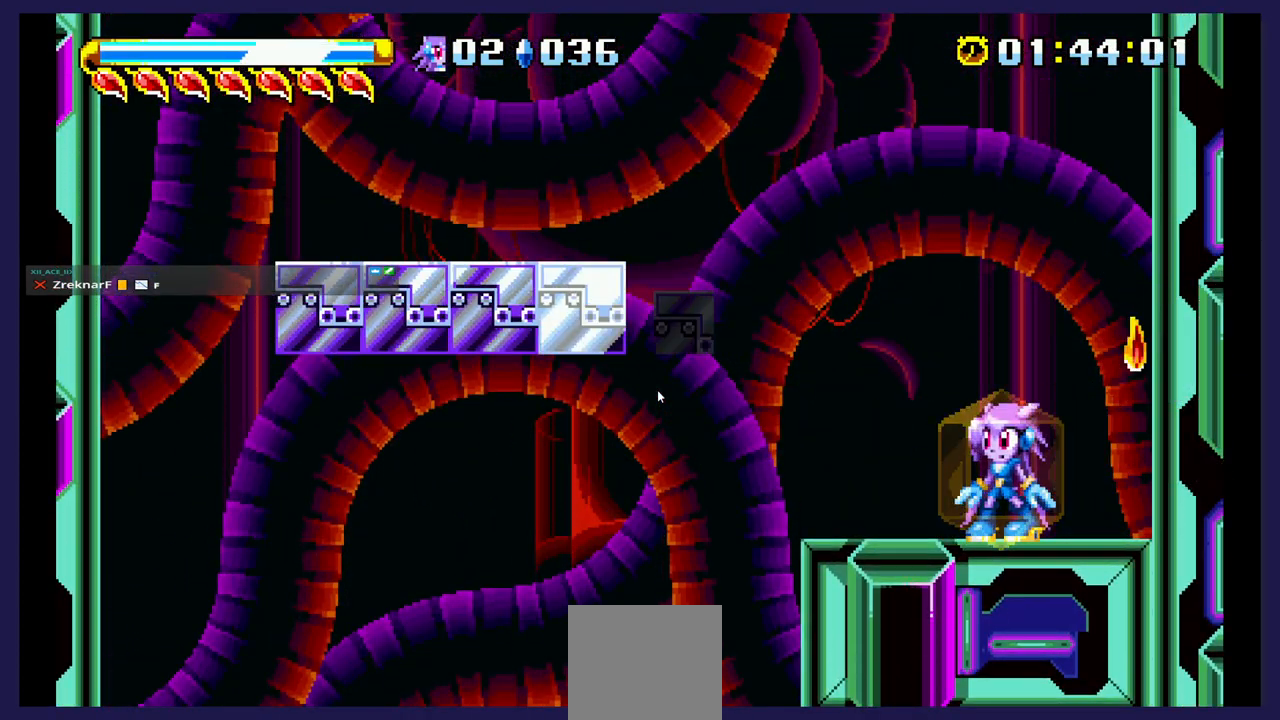
{"buttons": [], "events": []}
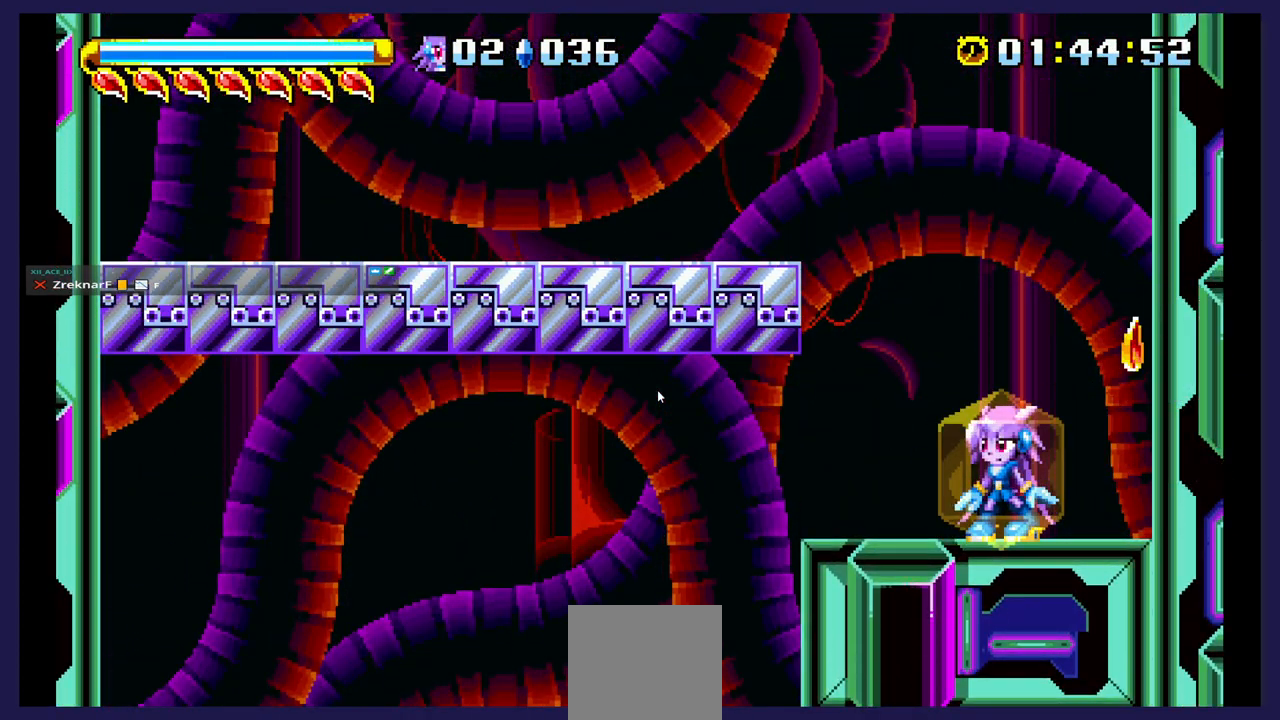
{"buttons": [], "events": []}
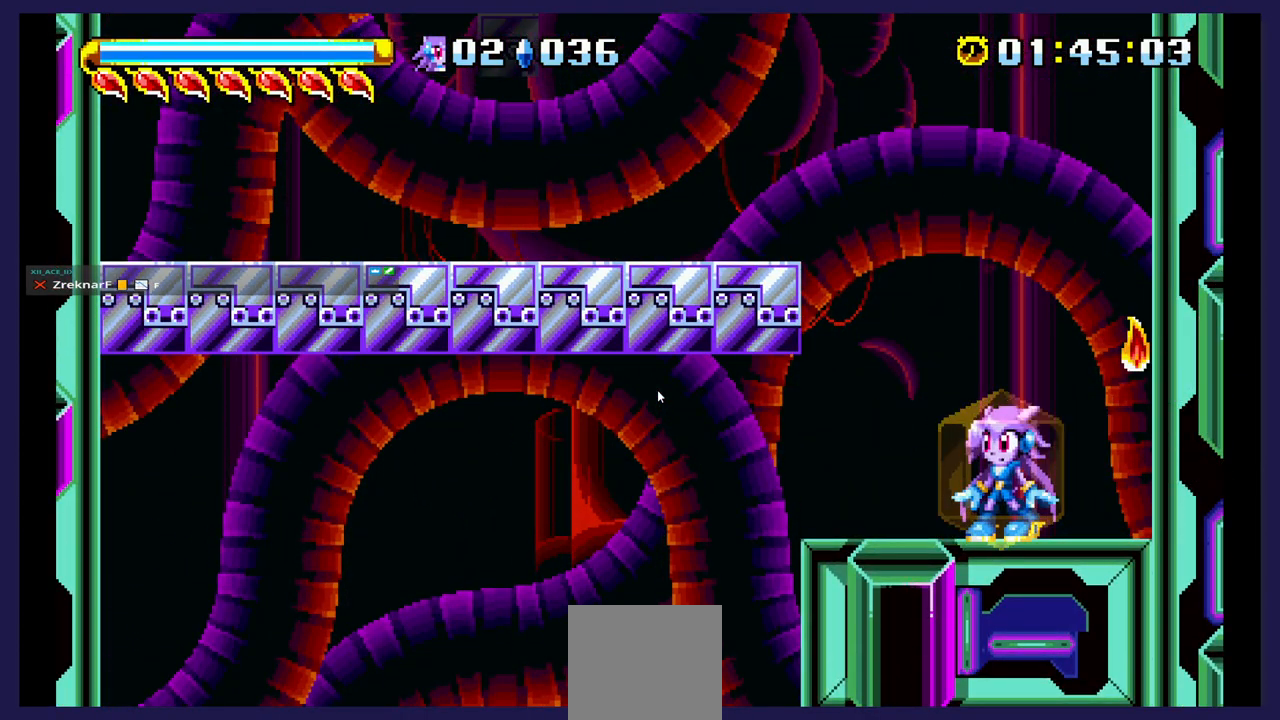
{"buttons": [], "events": []}
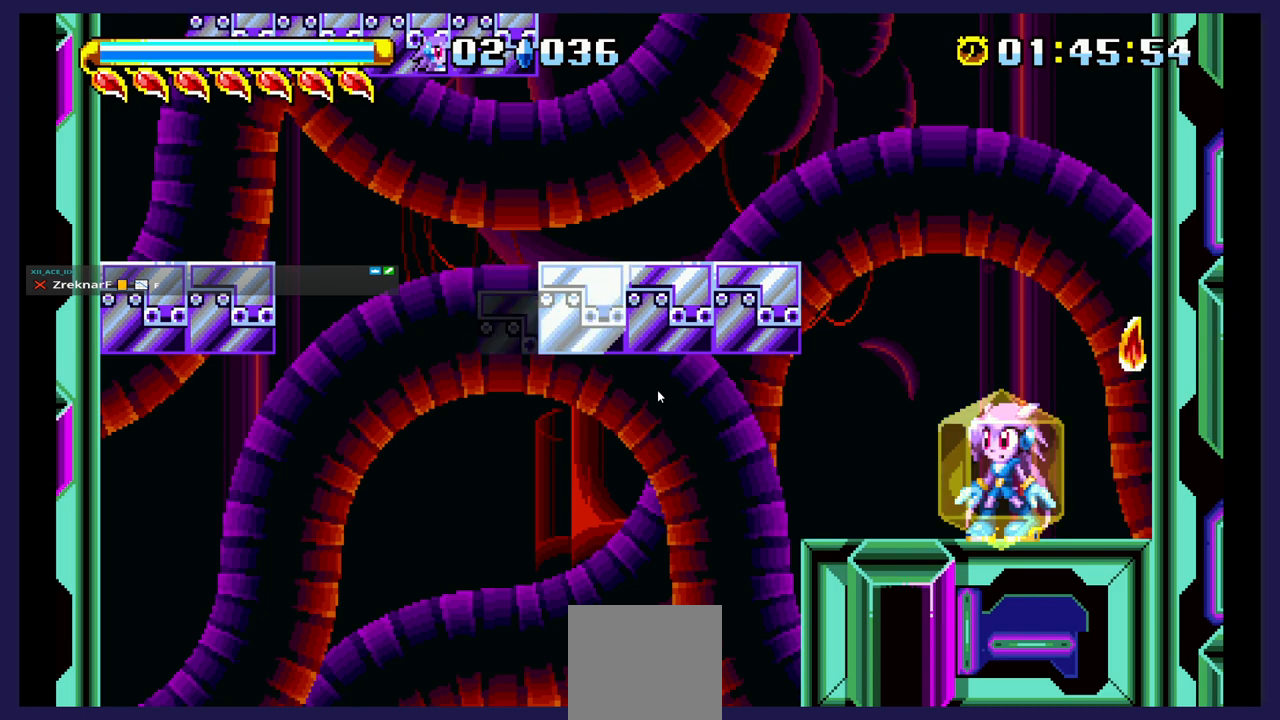
{"buttons": [], "events": []}
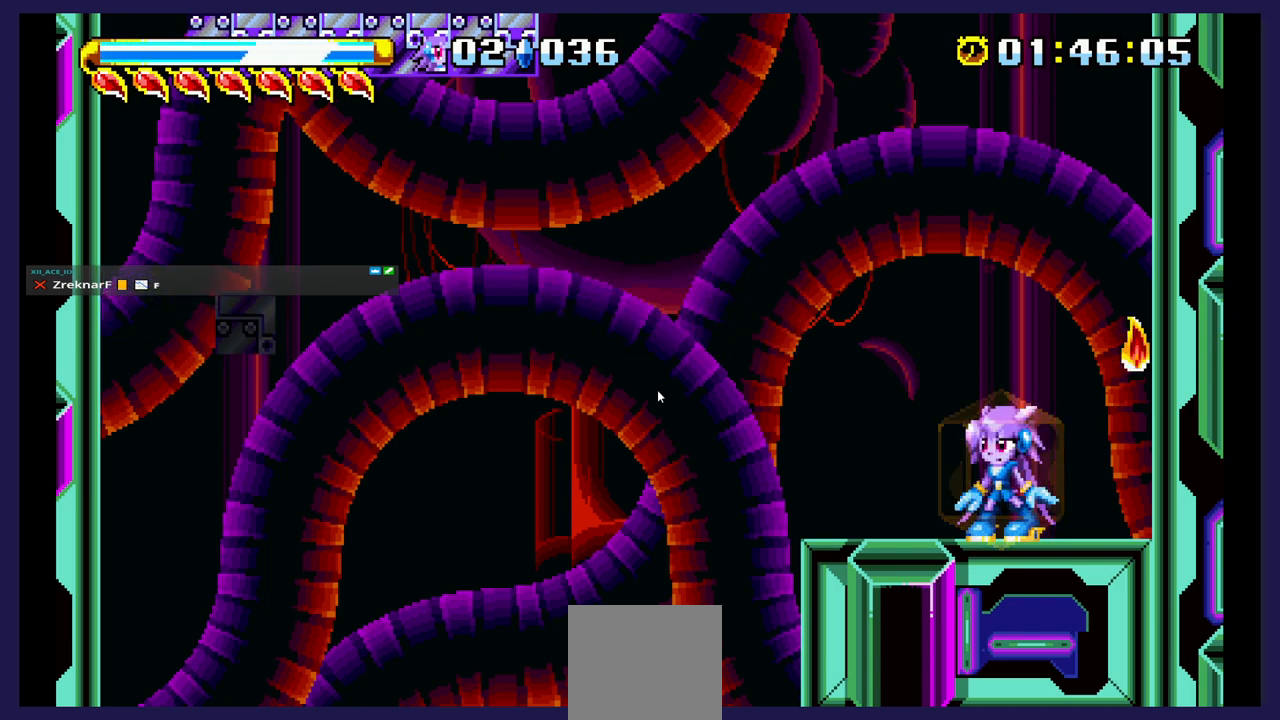
{"buttons": [], "events": []}
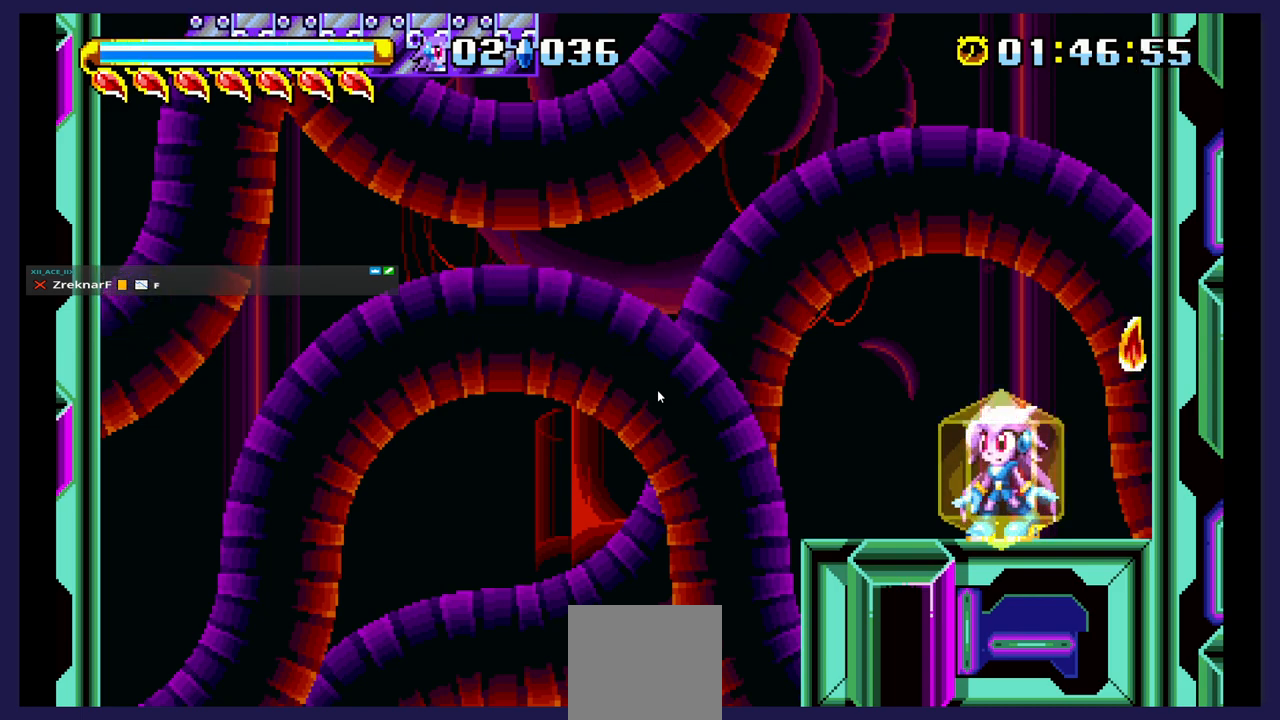
{"buttons": [], "events": []}
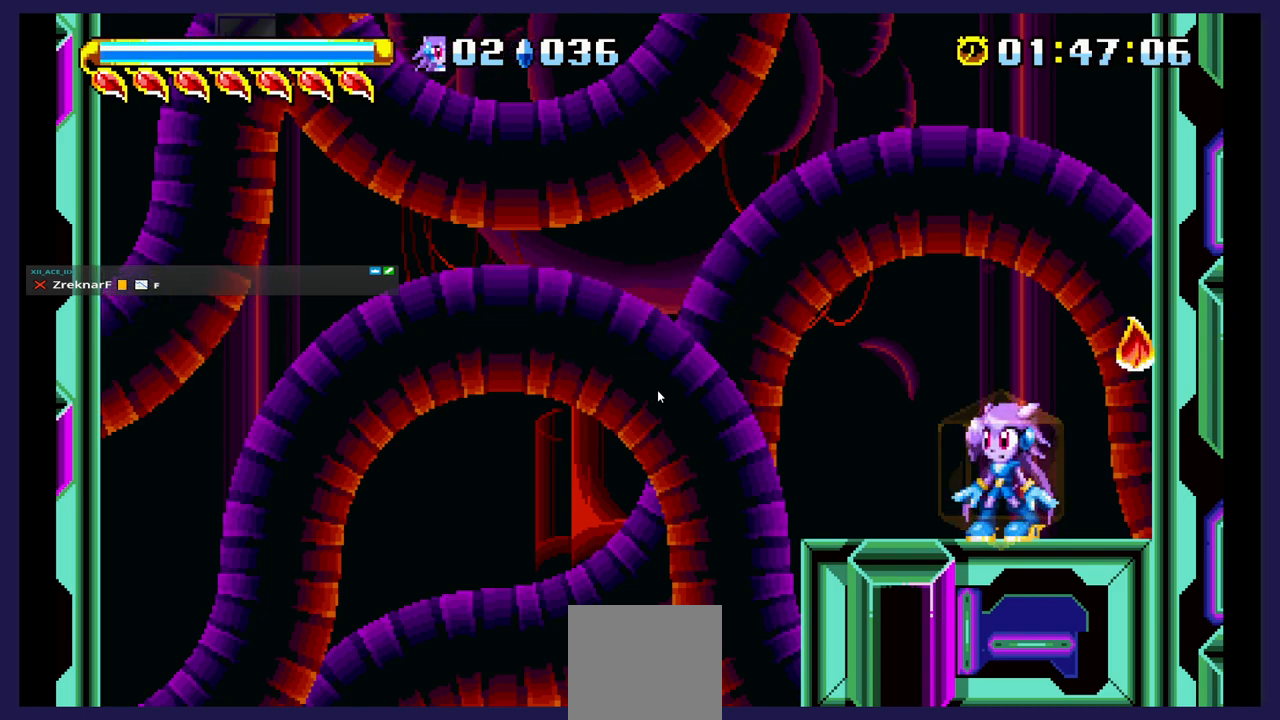
{"buttons": [], "events": []}
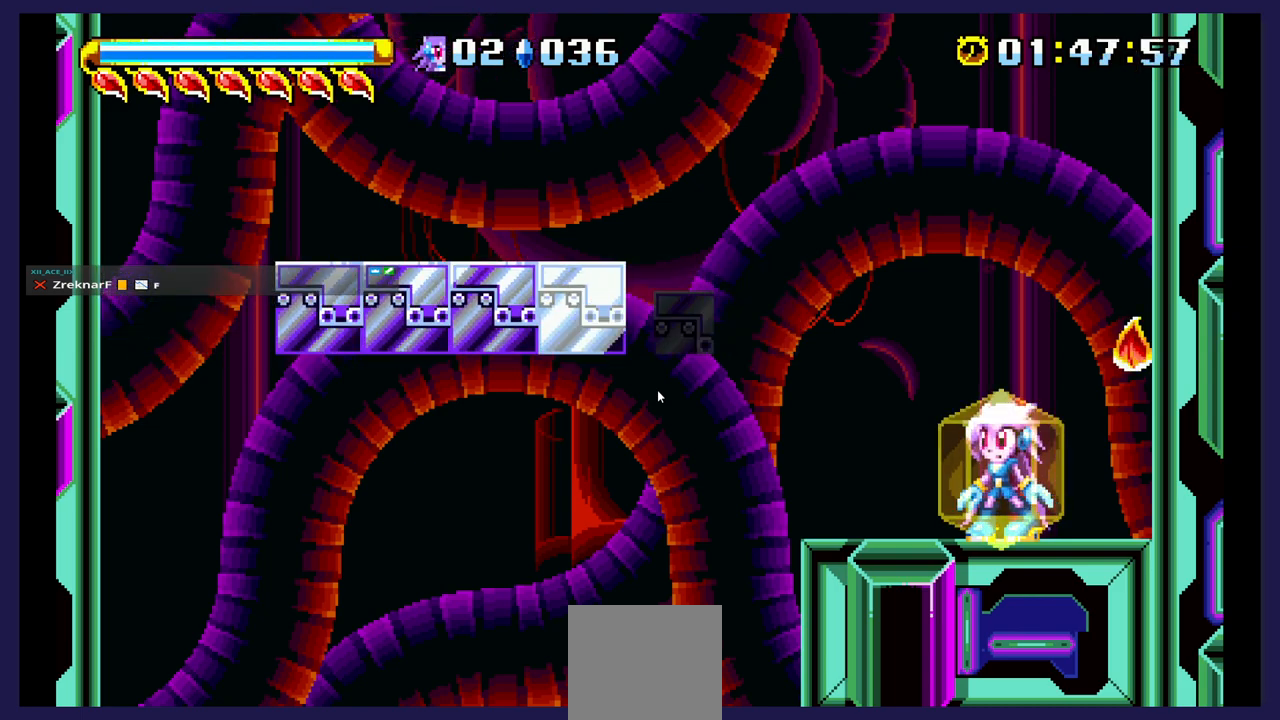
{"buttons": [], "events": [[167, "DPAD_RIGHT", "down"], [300, "A", "down"], [367, "DPAD_RIGHT", "up"], [383, "A", "up"]]}
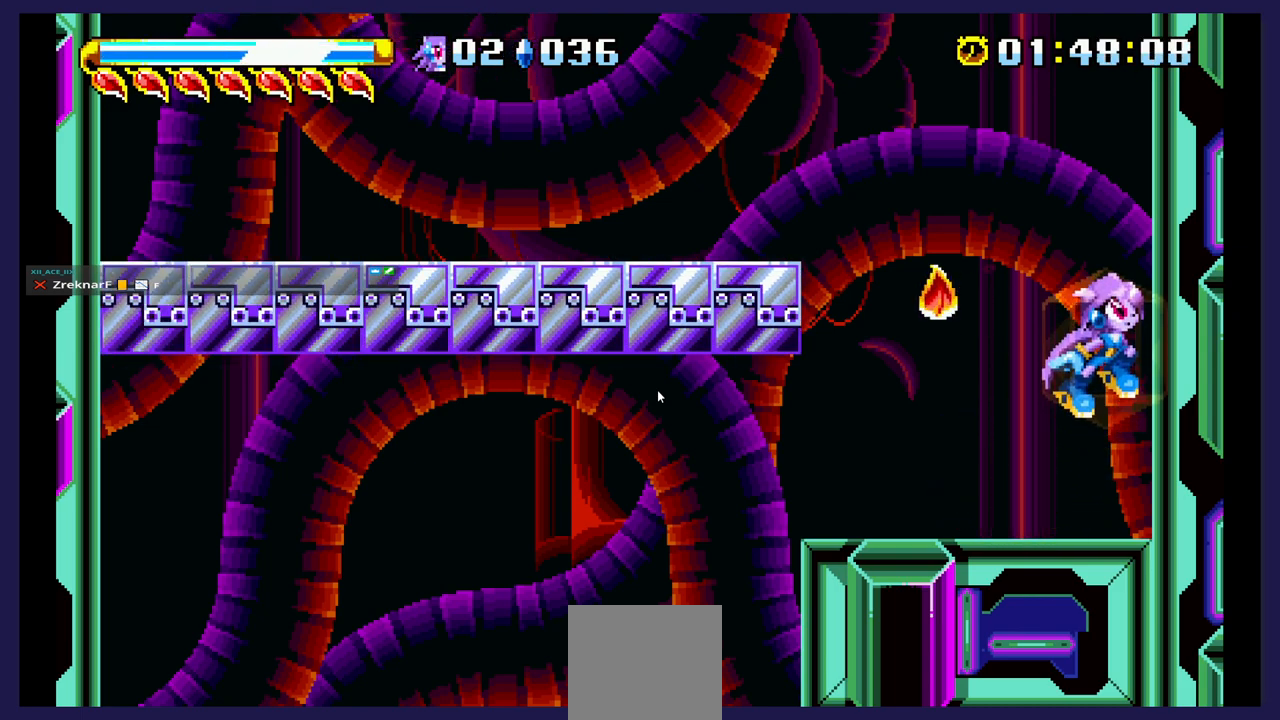
{"buttons": [], "events": [[17, "DPAD_LEFT", "down"], [117, "DPAD_LEFT", "up"]]}
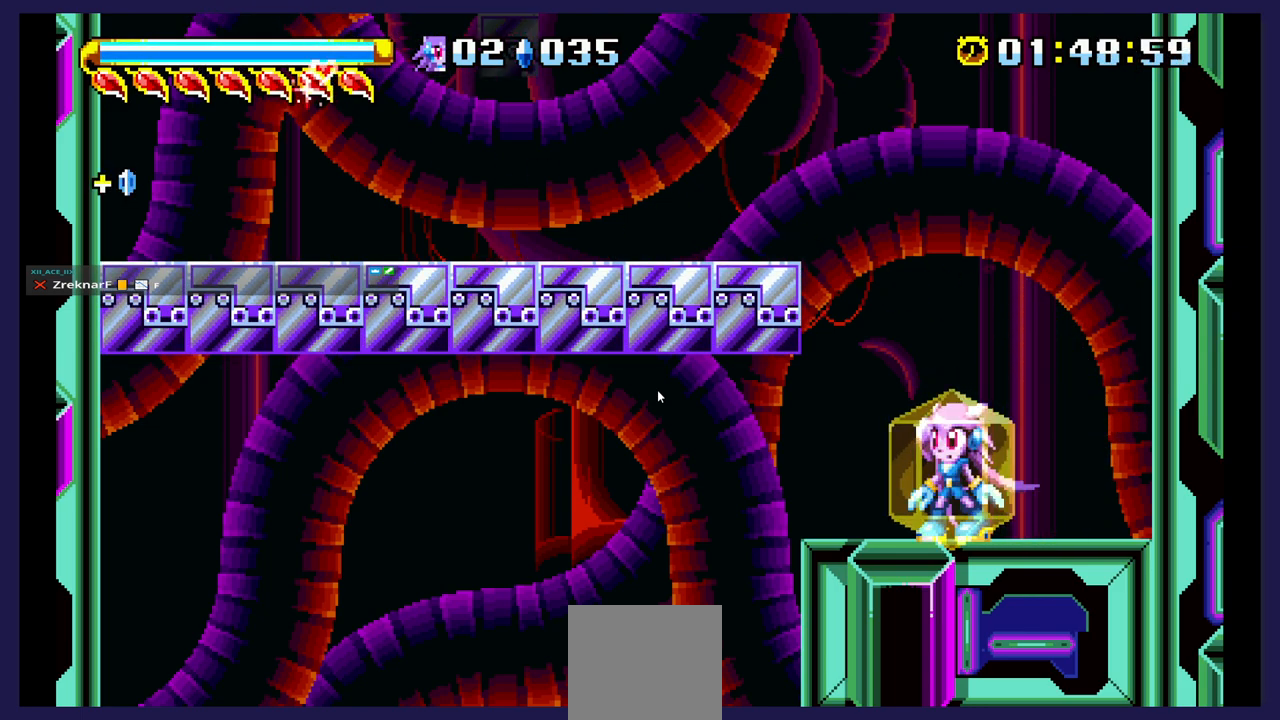
{"buttons": [], "events": []}
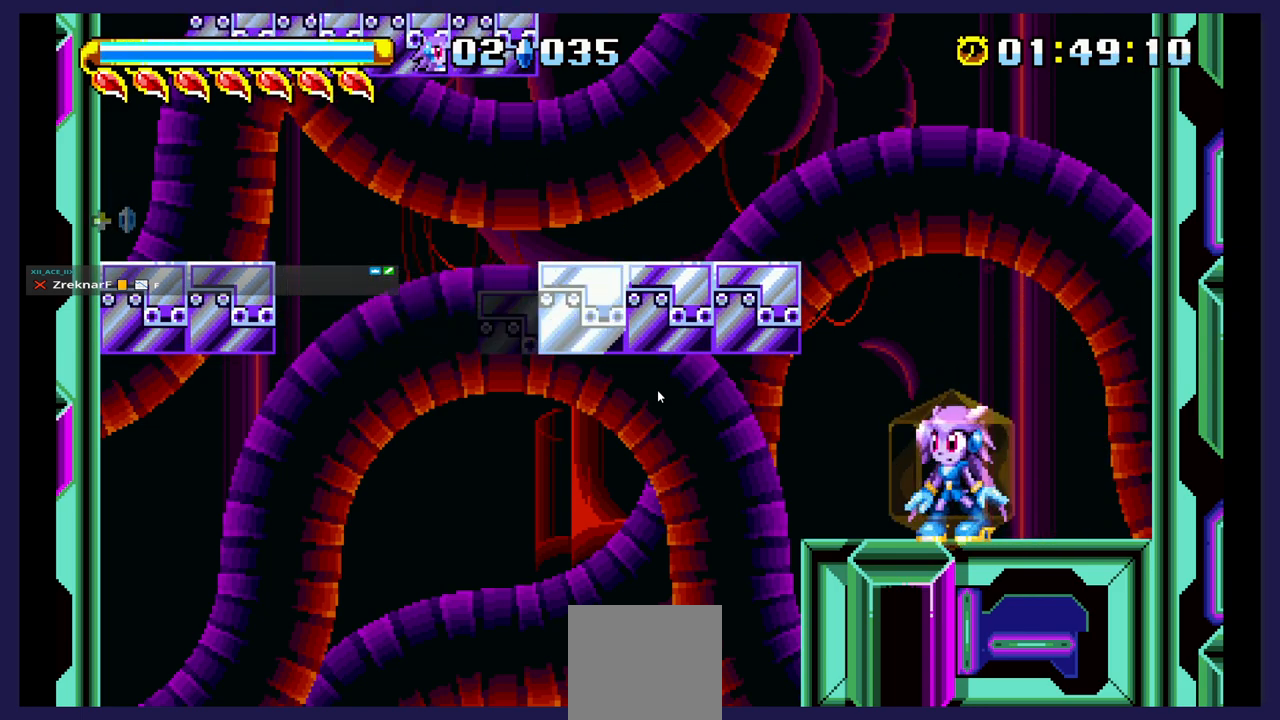
{"buttons": [], "events": []}
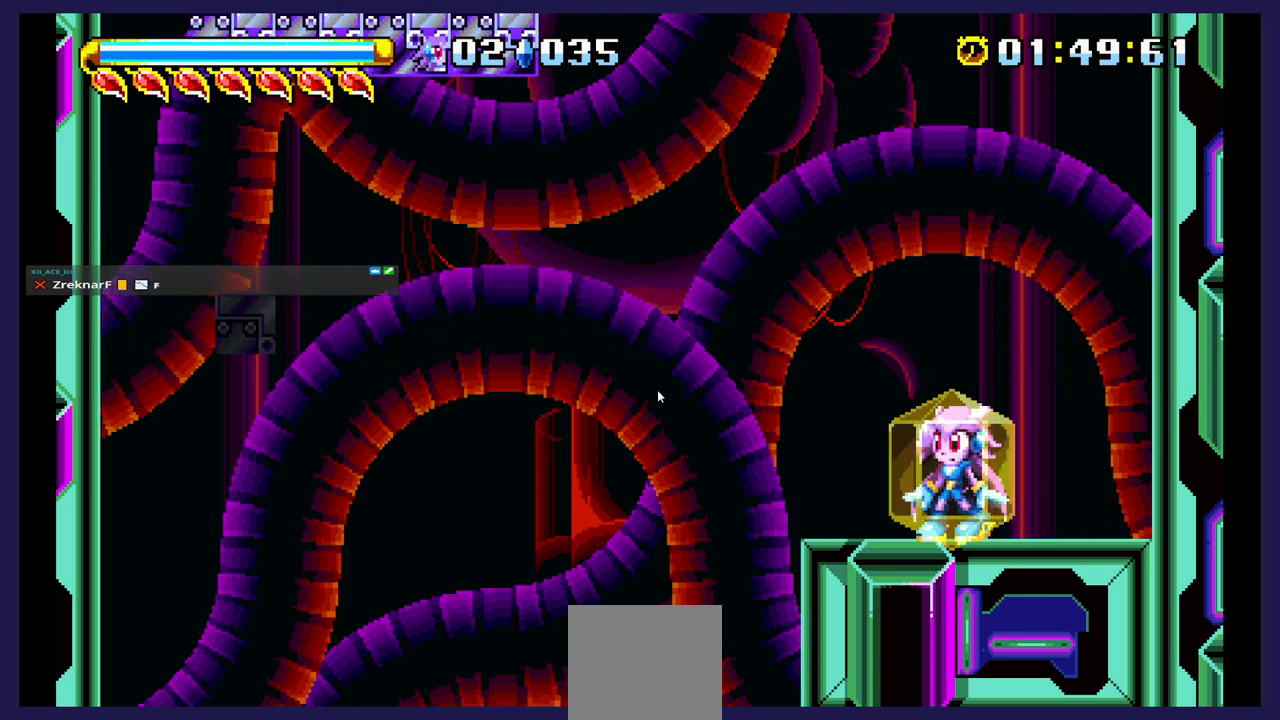
{"buttons": [], "events": []}
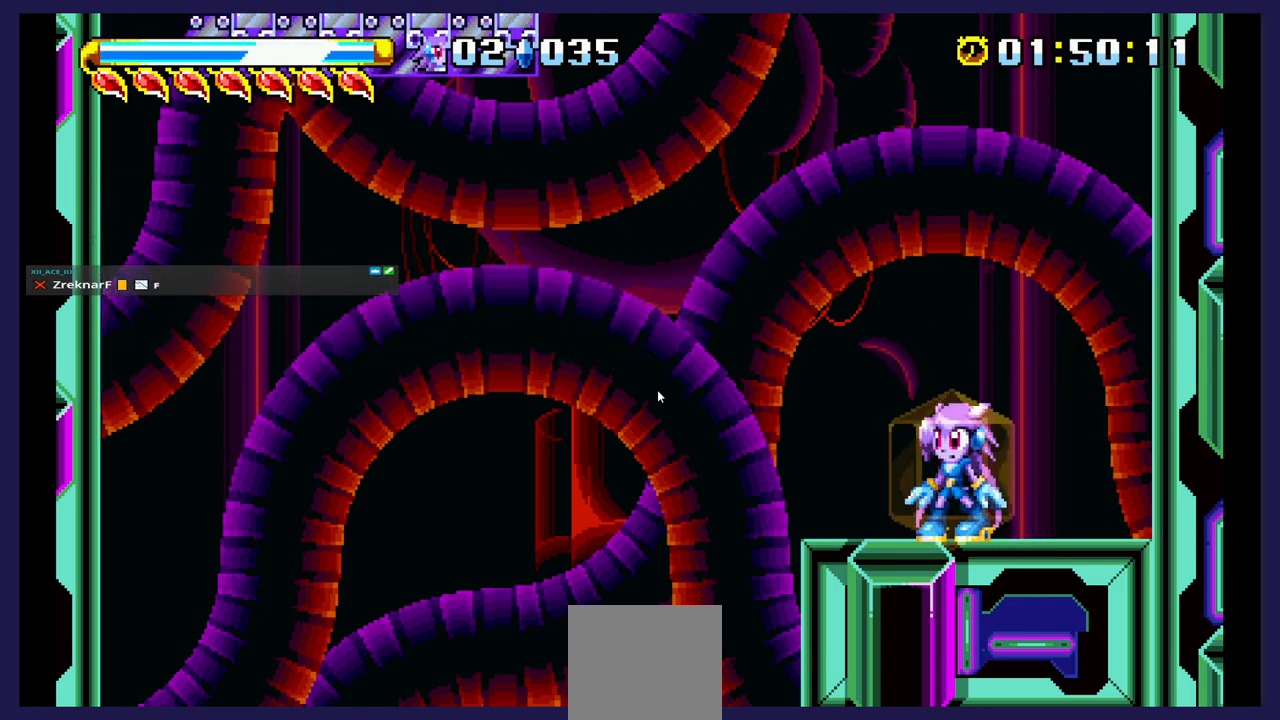
{"buttons": [], "events": []}
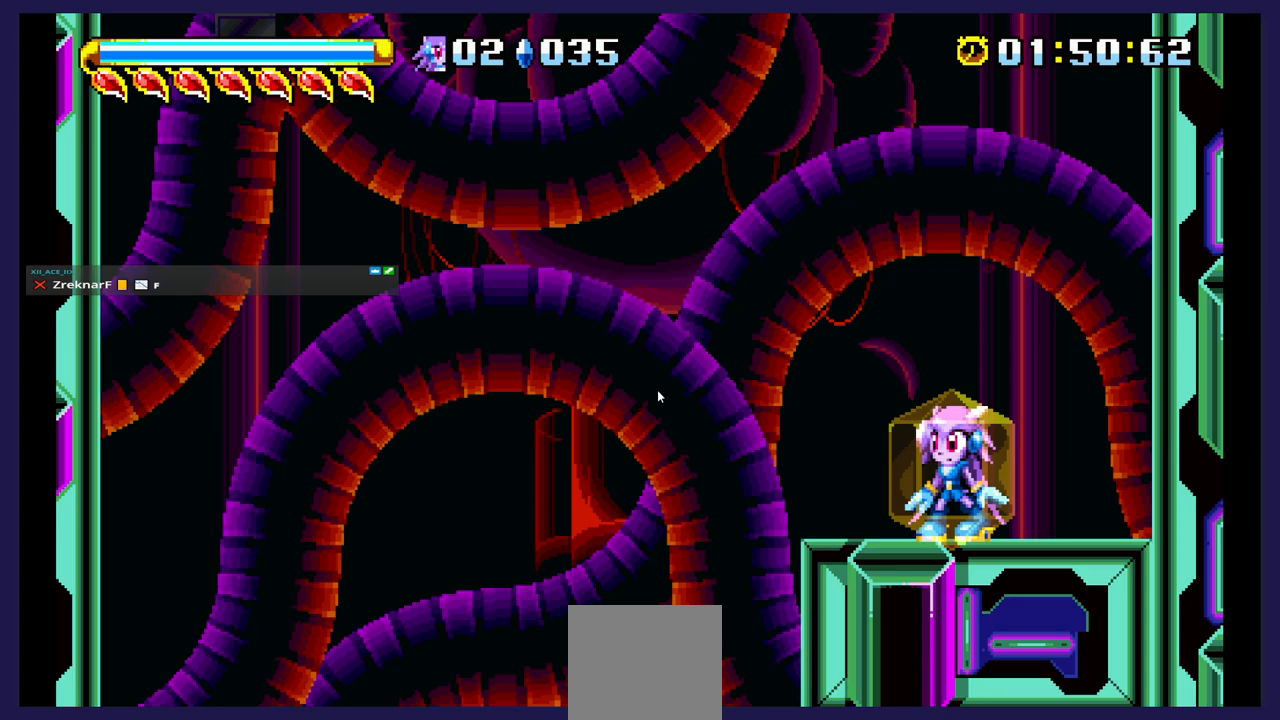
{"buttons": ["A", "DPAD_LEFT"], "events": [[317, "DPAD_LEFT", "down"], [333, "A", "down"]]}
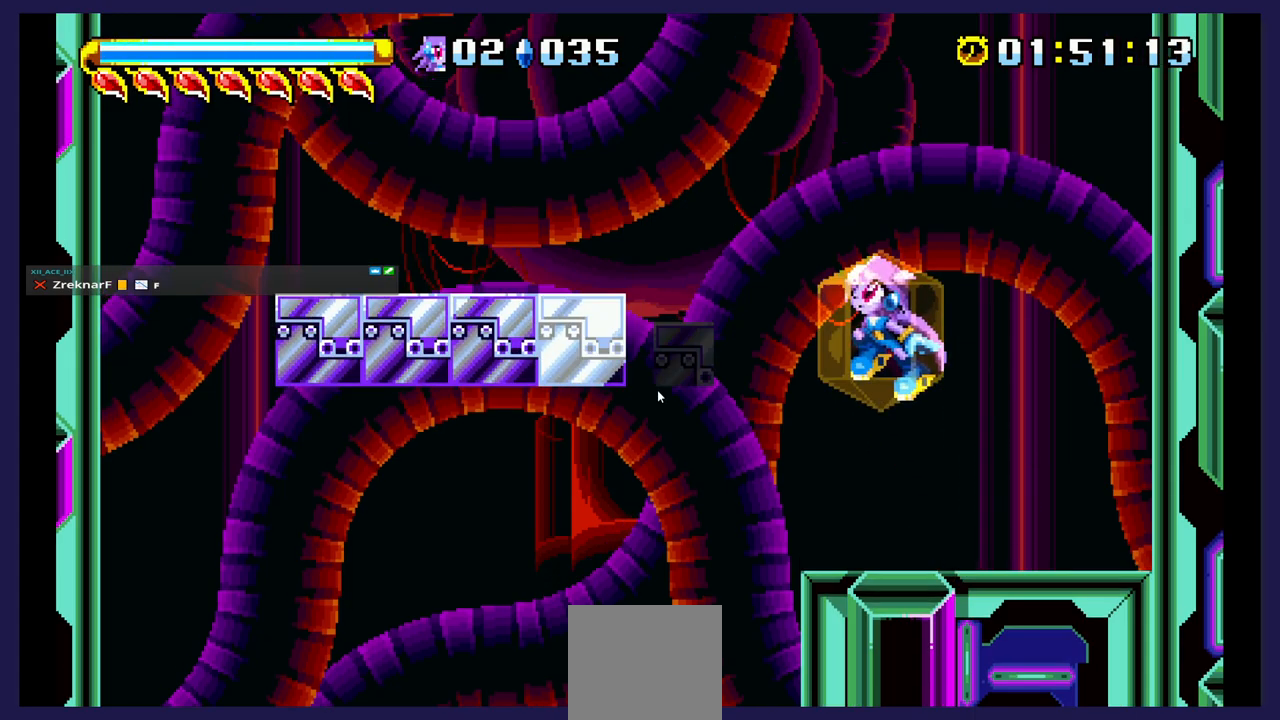
{"buttons": ["DPAD_LEFT"], "events": [[300, "A", "up"]]}
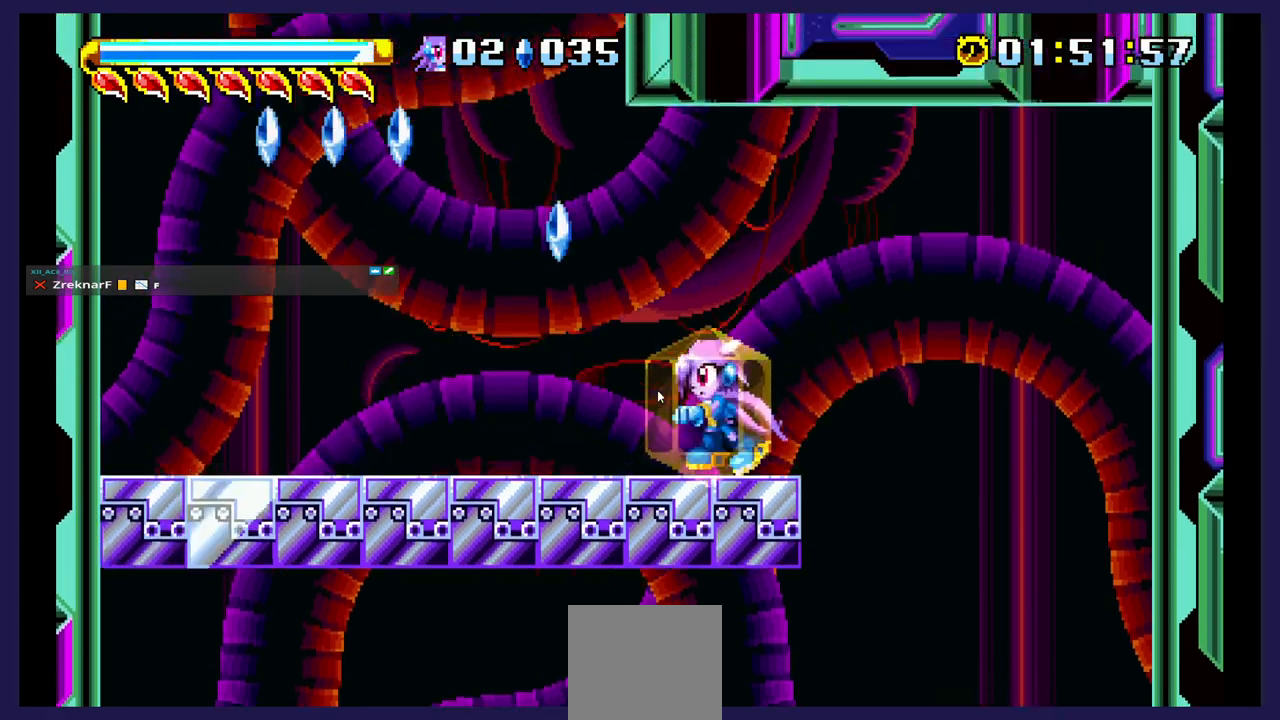
{"buttons": ["A", "DPAD_LEFT"], "events": [[150, "A", "down"]]}